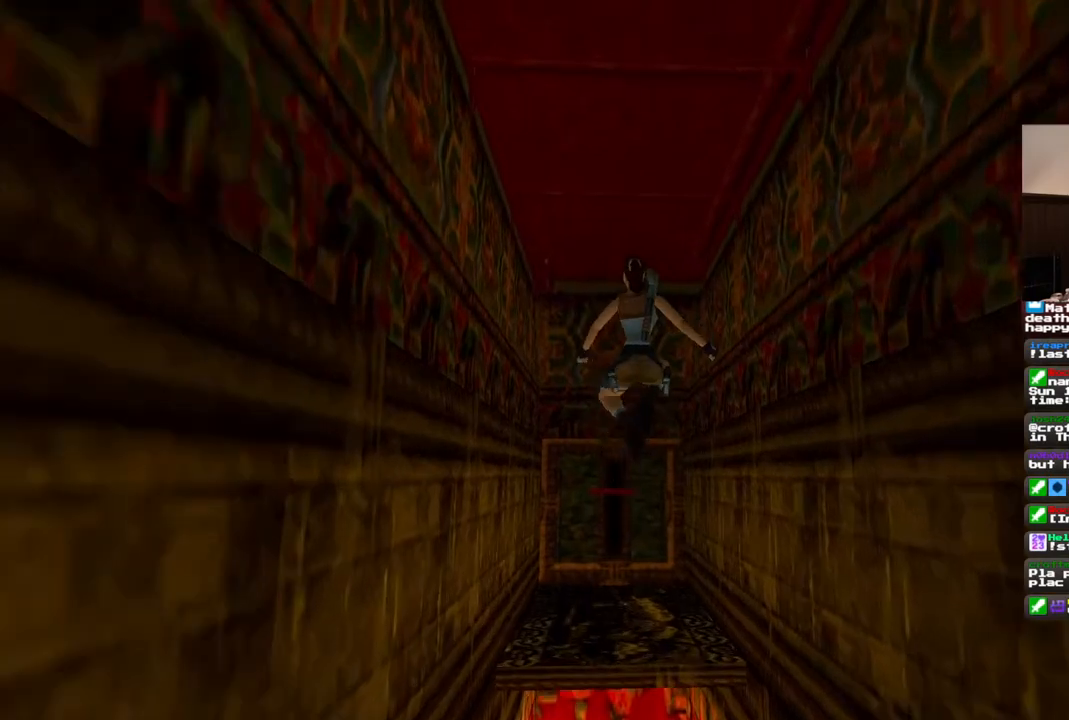
Gameplay with a controller (PlayStation layout); each line is a JSON object with the inputs held at the frame after it (dt_ms = milliseconds from this image to that frame). "events" lists button and stick changes between this image and that frame as [ms after this image, input, new state], when the widget could be followed in between. Not read: L1 L3 R3.
{"dt_ms": 500, "buttons": [], "left_stick": "center", "right_stick": "center", "events": [[350, "SQUARE", "up"], [400, "DPAD_UP", "up"]]}
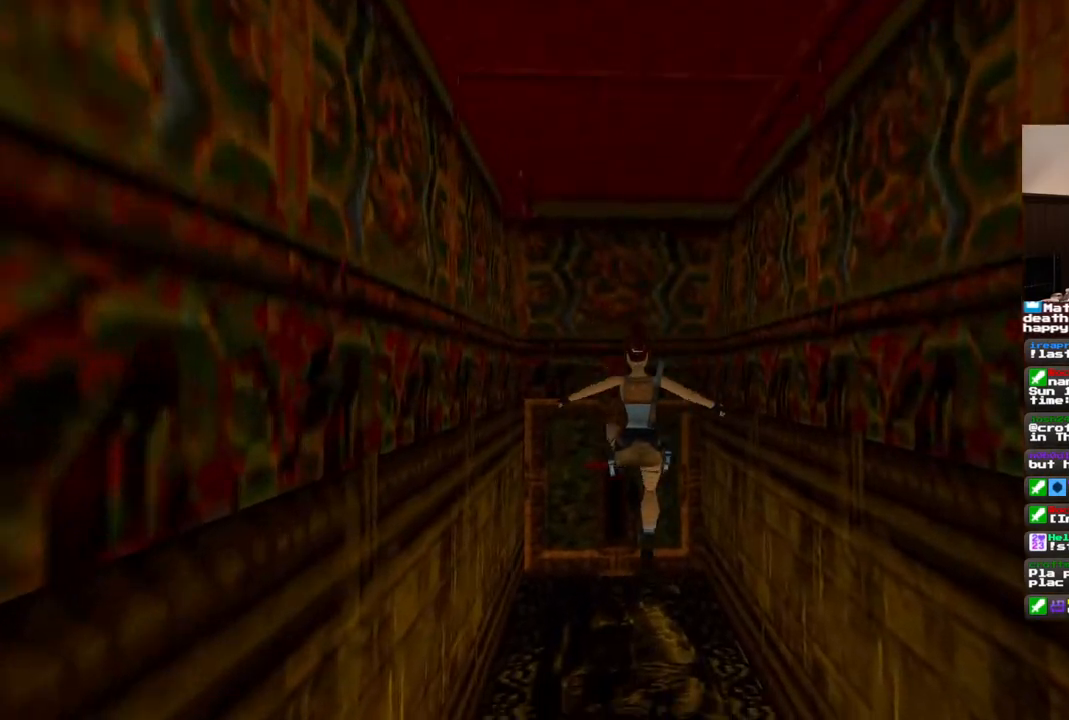
{"dt_ms": 500, "buttons": [], "left_stick": "center", "right_stick": "center", "events": []}
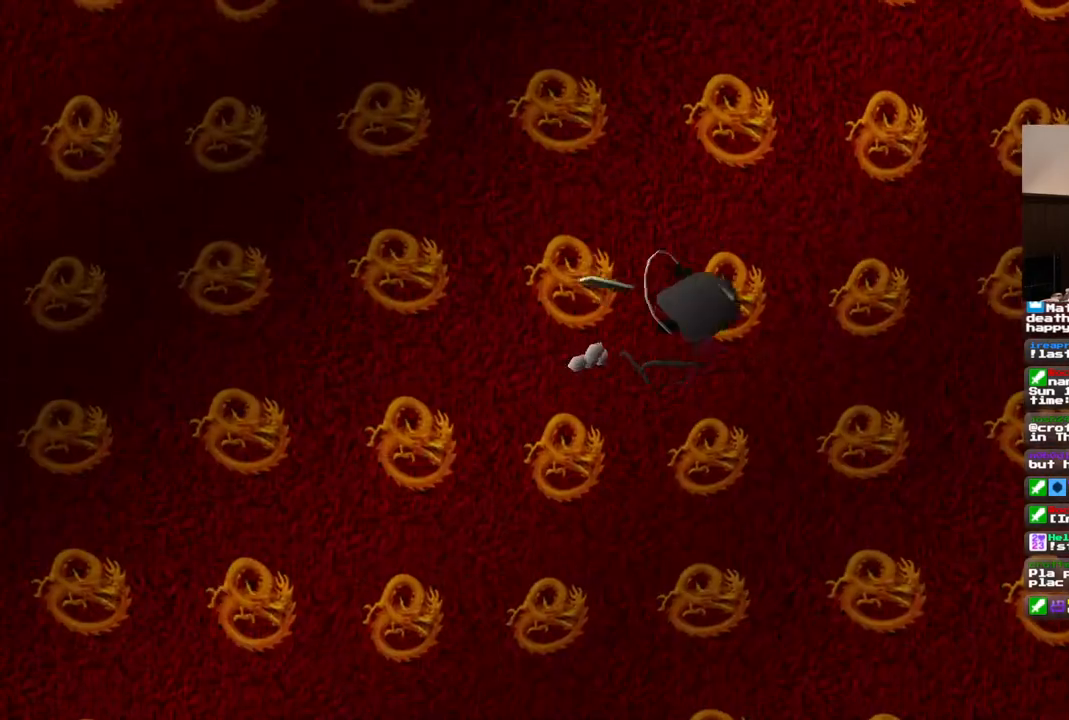
{"dt_ms": 500, "buttons": ["CROSS"], "left_stick": "center", "right_stick": "center", "events": [[467, "CROSS", "down"]]}
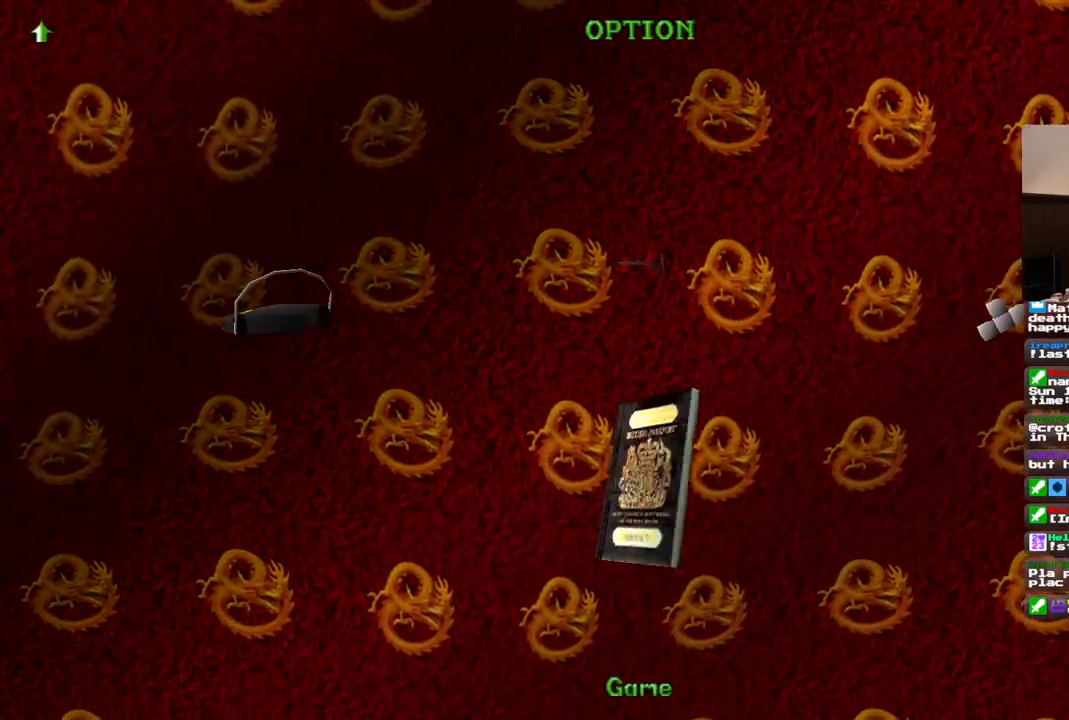
{"dt_ms": 500, "buttons": ["CROSS"], "left_stick": "center", "right_stick": "center", "events": [[50, "CROSS", "up"], [350, "CROSS", "down"], [417, "CROSS", "up"], [500, "CROSS", "down"]]}
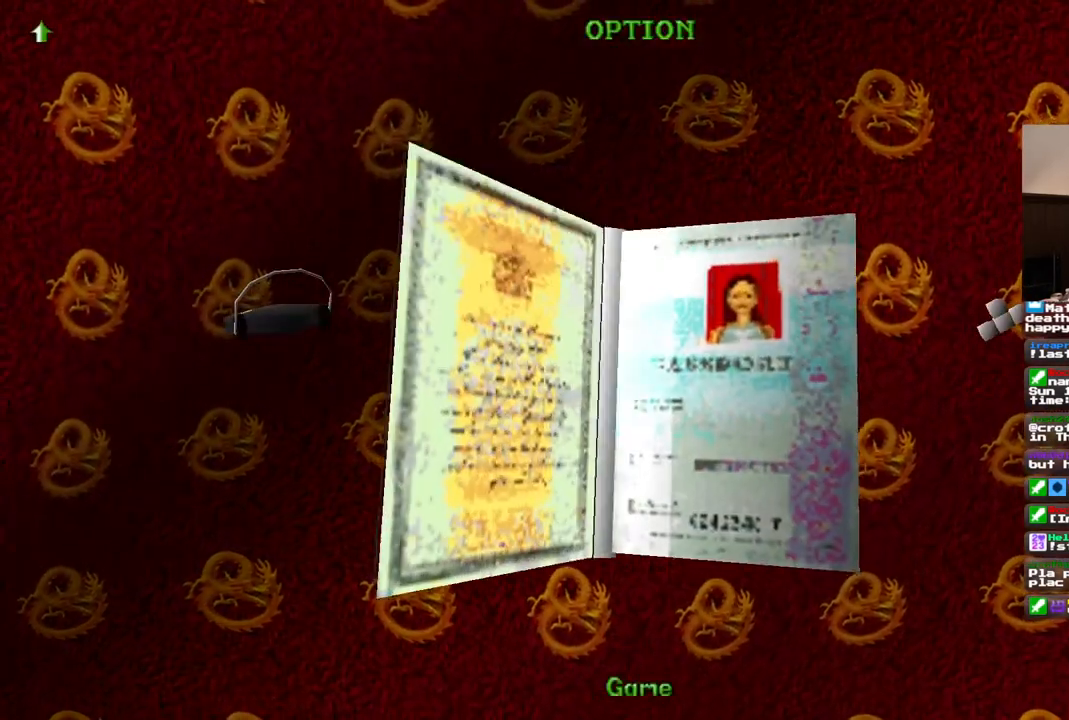
{"dt_ms": 500, "buttons": ["CROSS"], "left_stick": "center", "right_stick": "center", "events": [[67, "CROSS", "up"], [133, "CROSS", "down"], [217, "CROSS", "up"], [300, "CROSS", "down"], [367, "CROSS", "up"], [450, "CROSS", "down"]]}
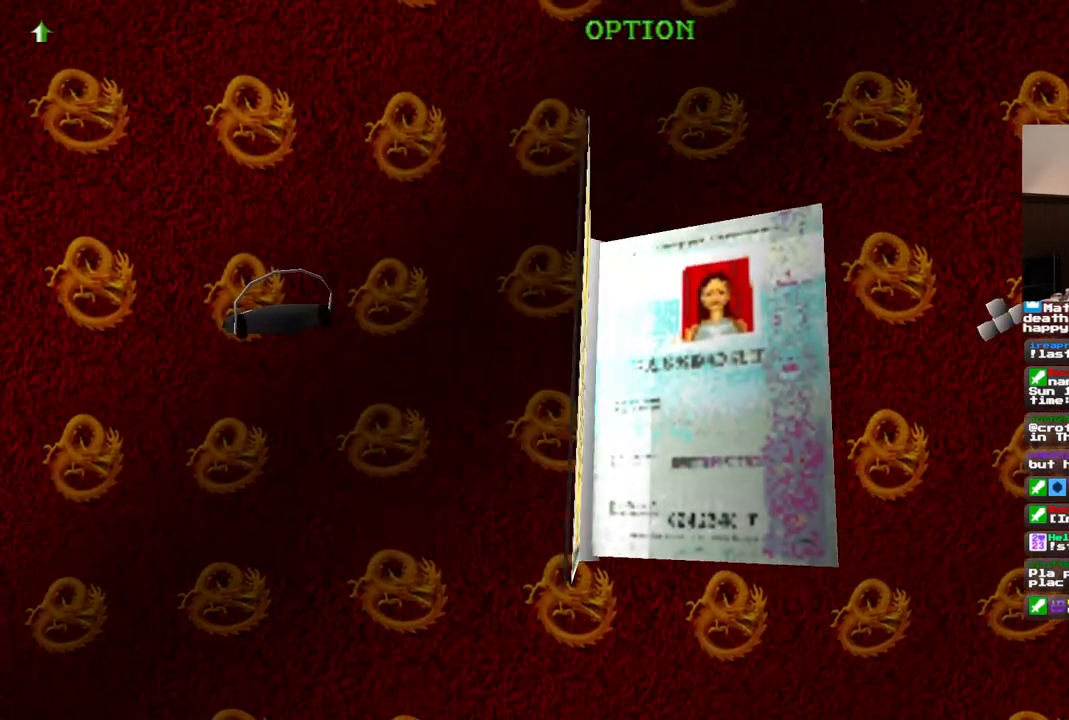
{"dt_ms": 500, "buttons": ["SQUARE"], "left_stick": "center", "right_stick": "center", "events": [[50, "CROSS", "up"], [117, "CROSS", "down"], [233, "CROSS", "up"], [400, "SQUARE", "down"]]}
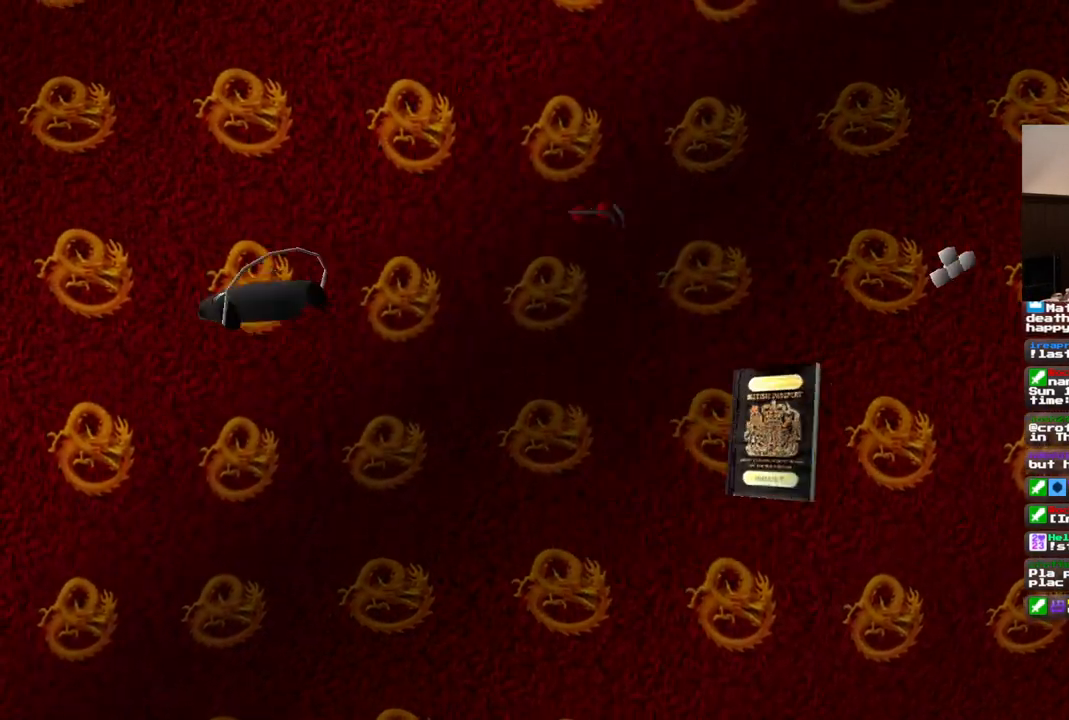
{"dt_ms": 500, "buttons": [], "left_stick": "center", "right_stick": "center", "events": [[117, "SQUARE", "up"]]}
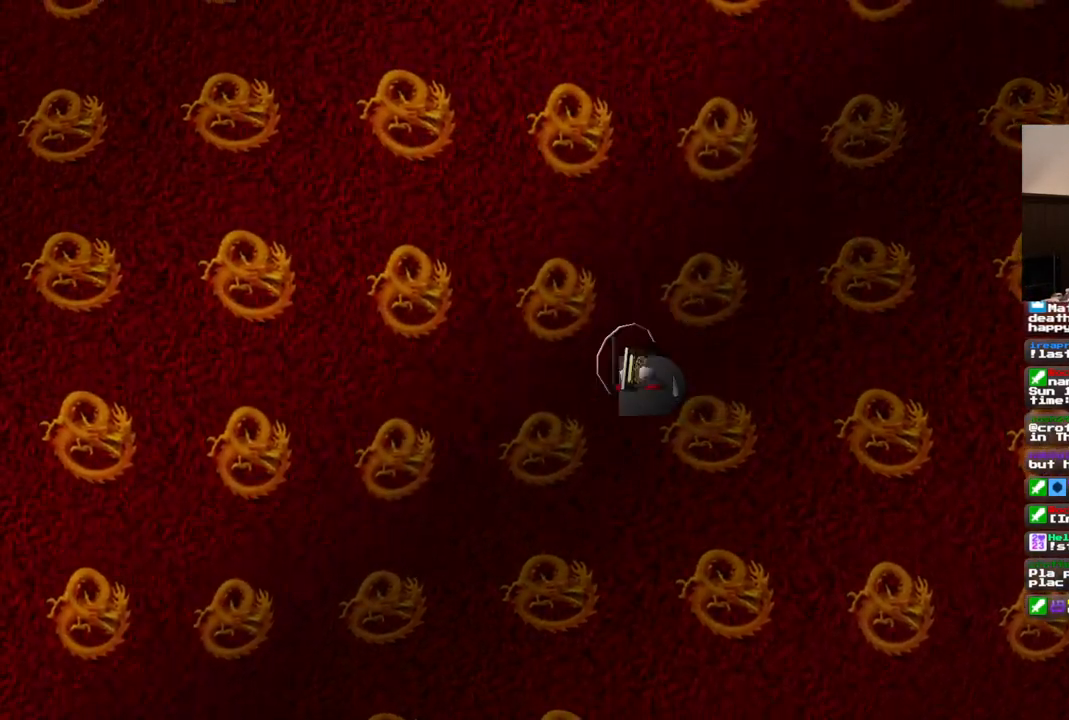
{"dt_ms": 500, "buttons": [], "left_stick": "center", "right_stick": "center", "events": []}
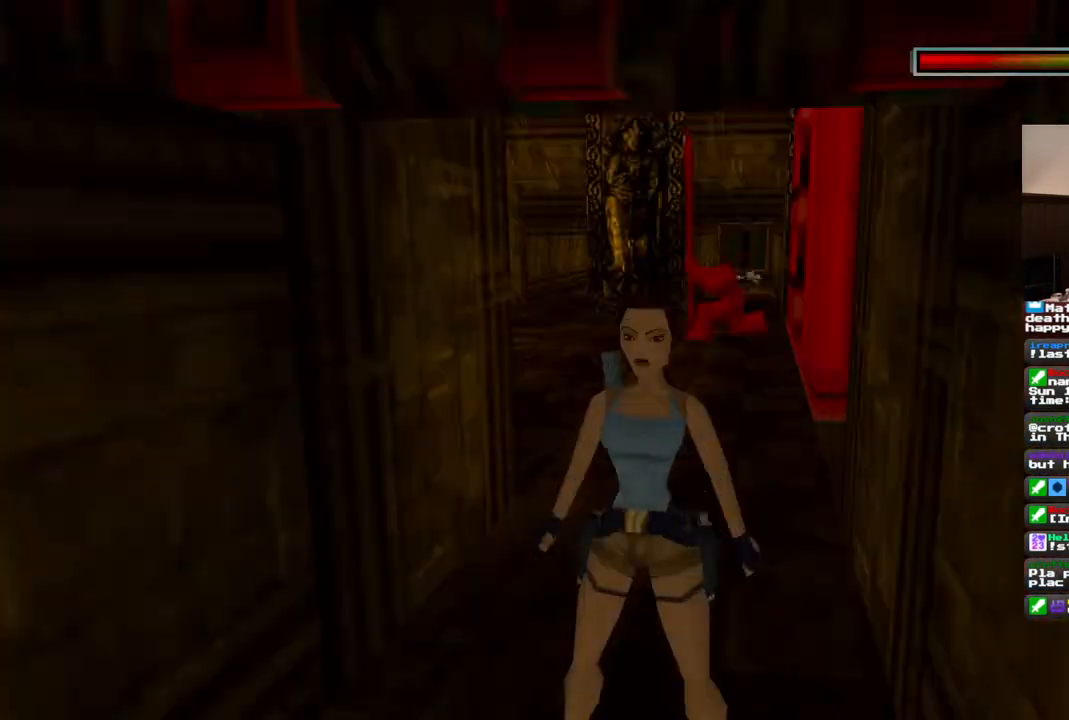
{"dt_ms": 500, "buttons": [], "left_stick": "center", "right_stick": "center", "events": []}
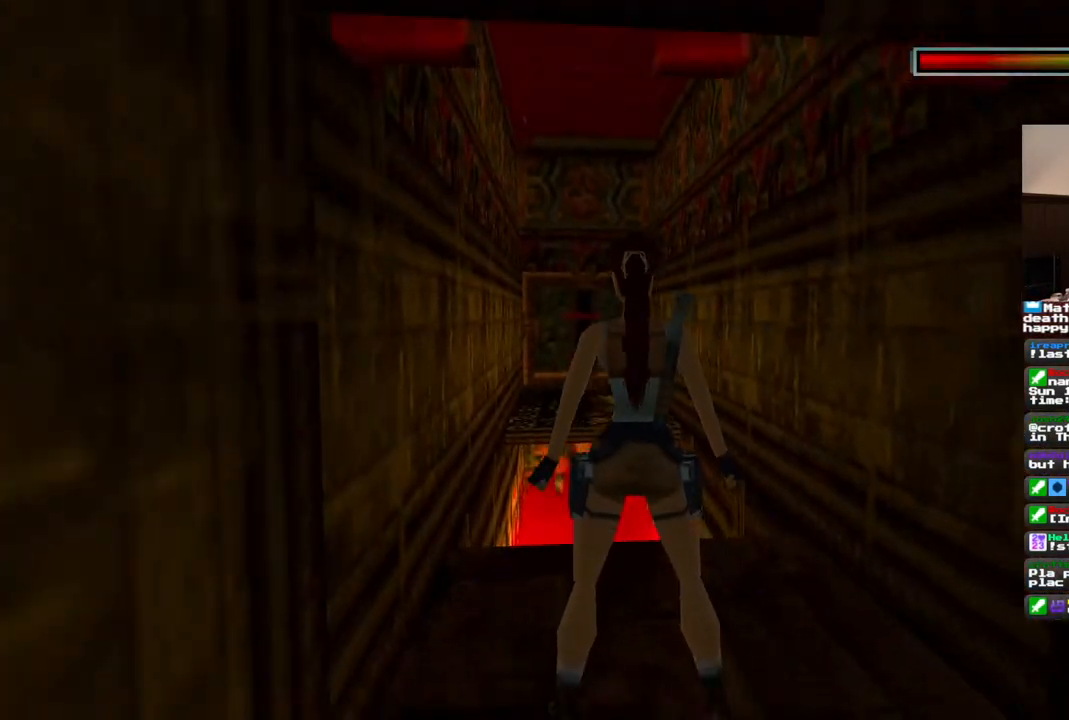
{"dt_ms": 1000, "buttons": [], "left_stick": "center", "right_stick": "center"}
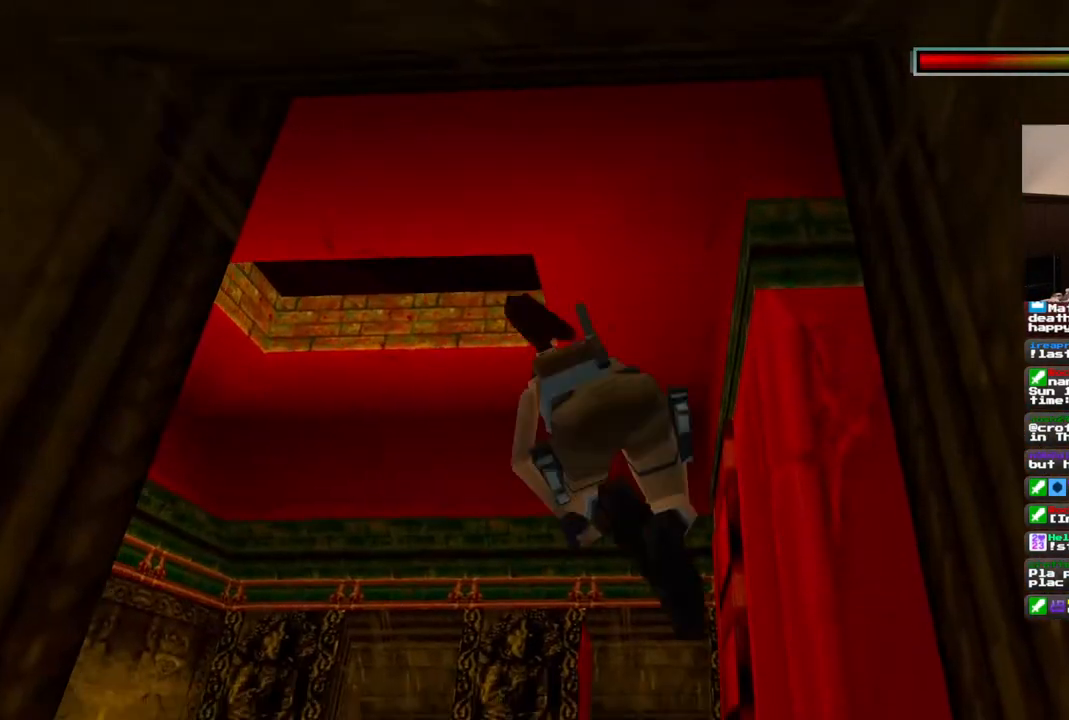
{"dt_ms": 500, "buttons": [], "left_stick": "center", "right_stick": "center", "events": []}
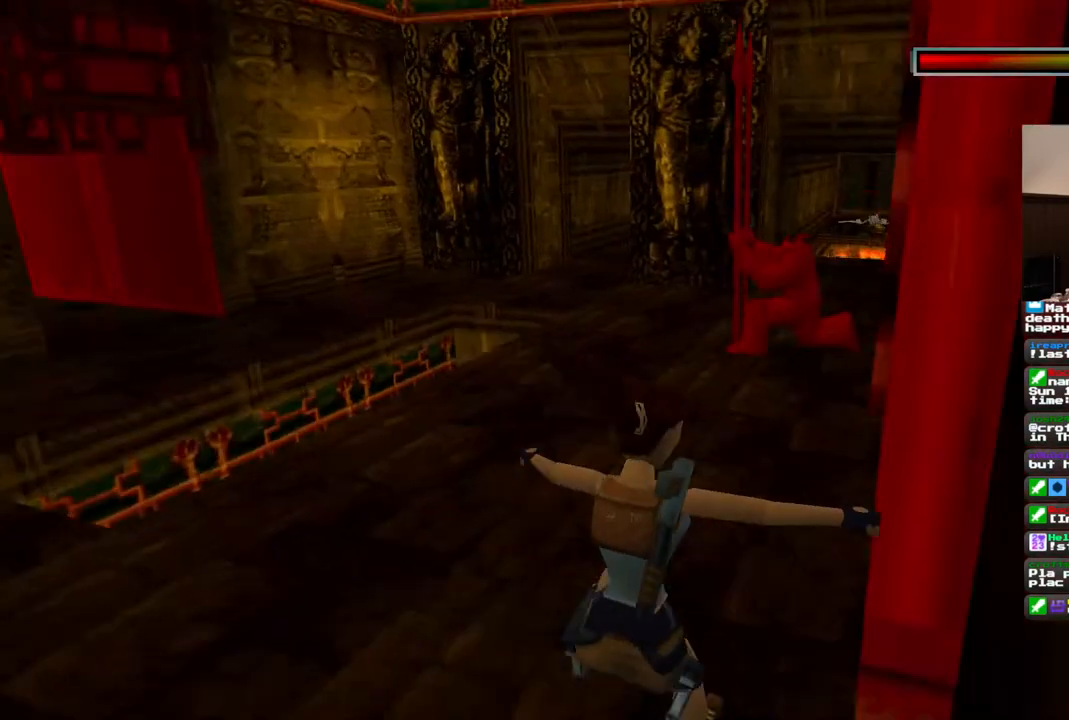
{"dt_ms": 500, "buttons": [], "left_stick": "center", "right_stick": "center", "events": []}
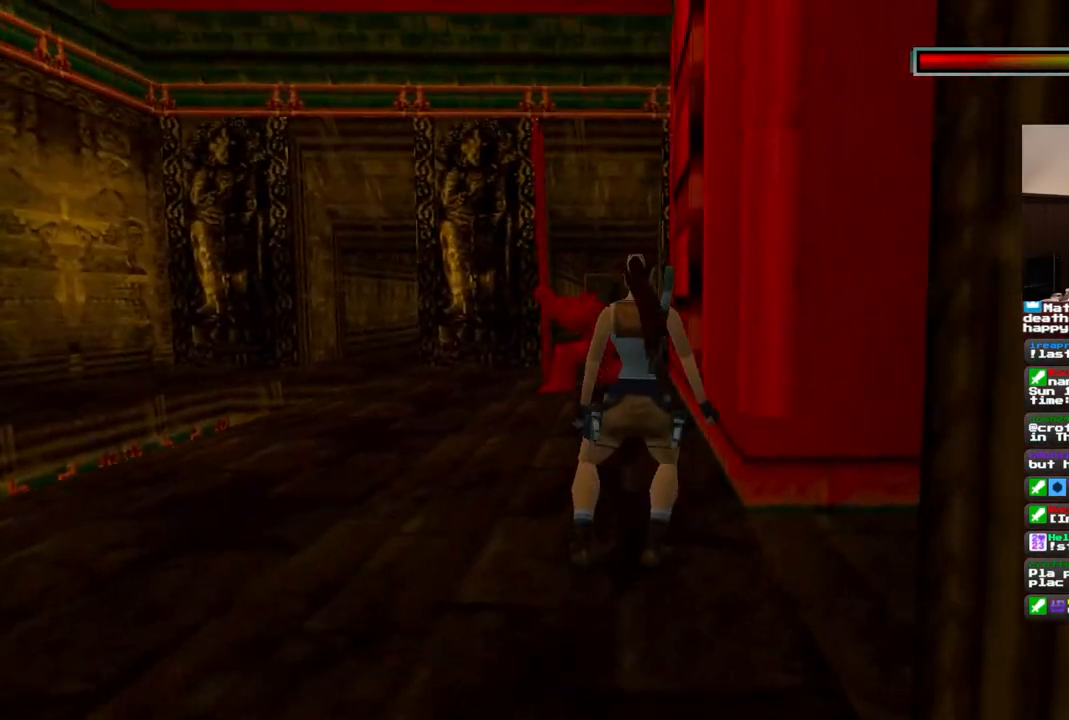
{"dt_ms": 500, "buttons": ["DPAD_LEFT"], "left_stick": "center", "right_stick": "center", "events": [[267, "DPAD_LEFT", "down"]]}
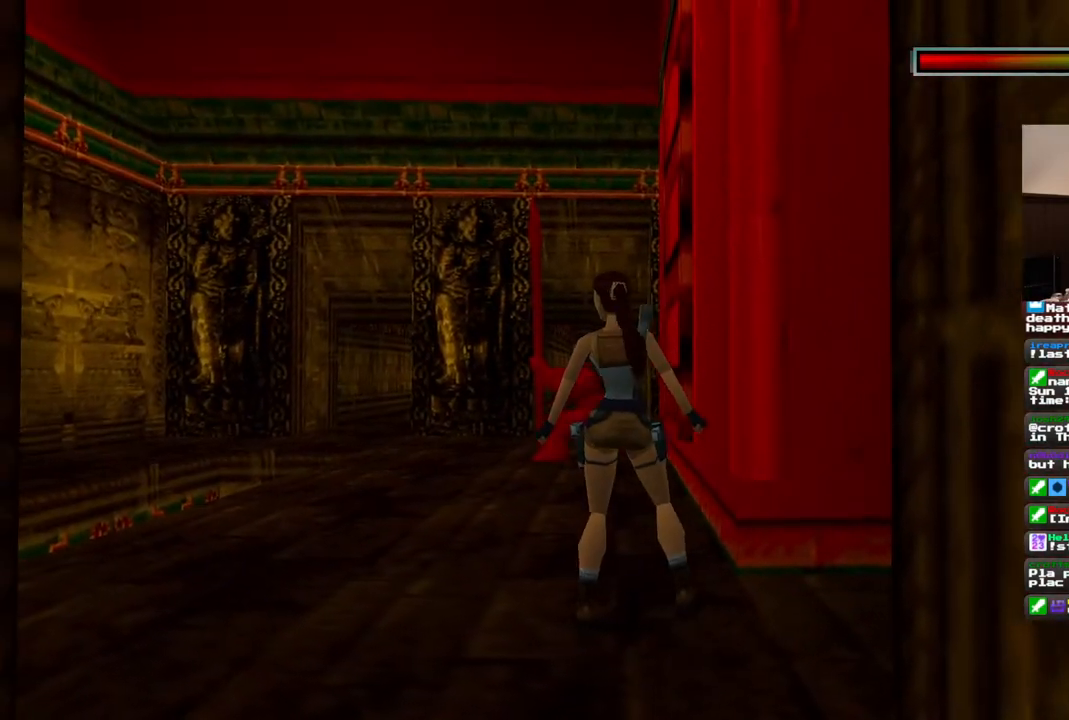
{"dt_ms": 500, "buttons": ["DPAD_LEFT"], "left_stick": "center", "right_stick": "center", "events": []}
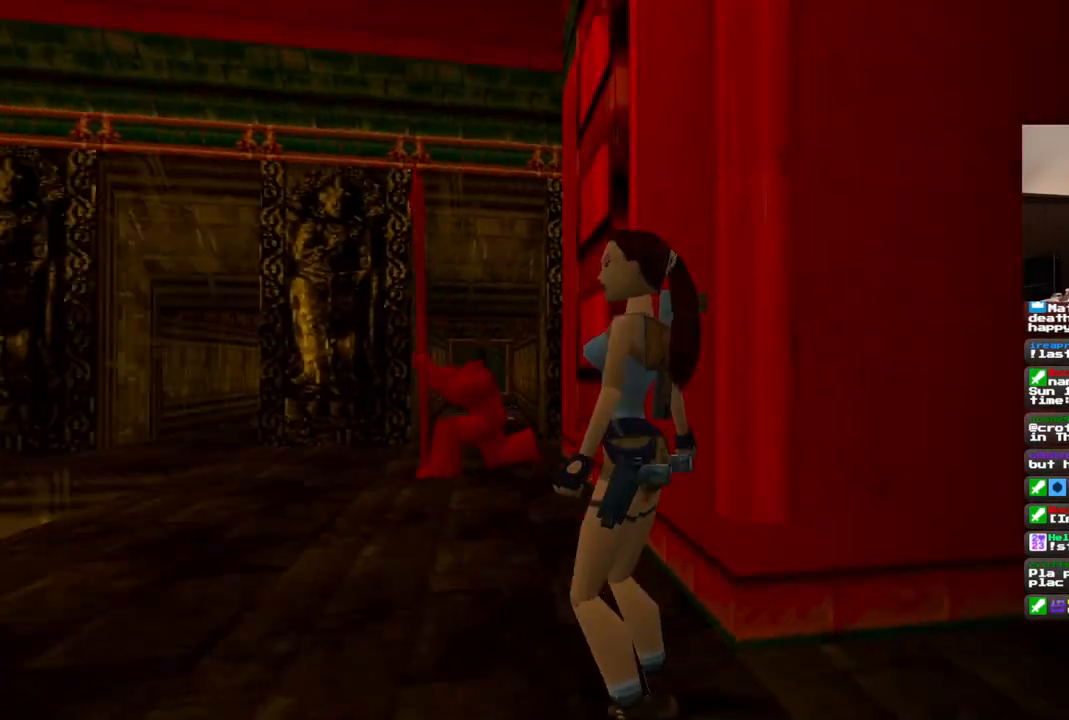
{"dt_ms": 500, "buttons": ["DPAD_UP"], "left_stick": "center", "right_stick": "center", "events": [[200, "DPAD_LEFT", "up"], [333, "DPAD_UP", "down"]]}
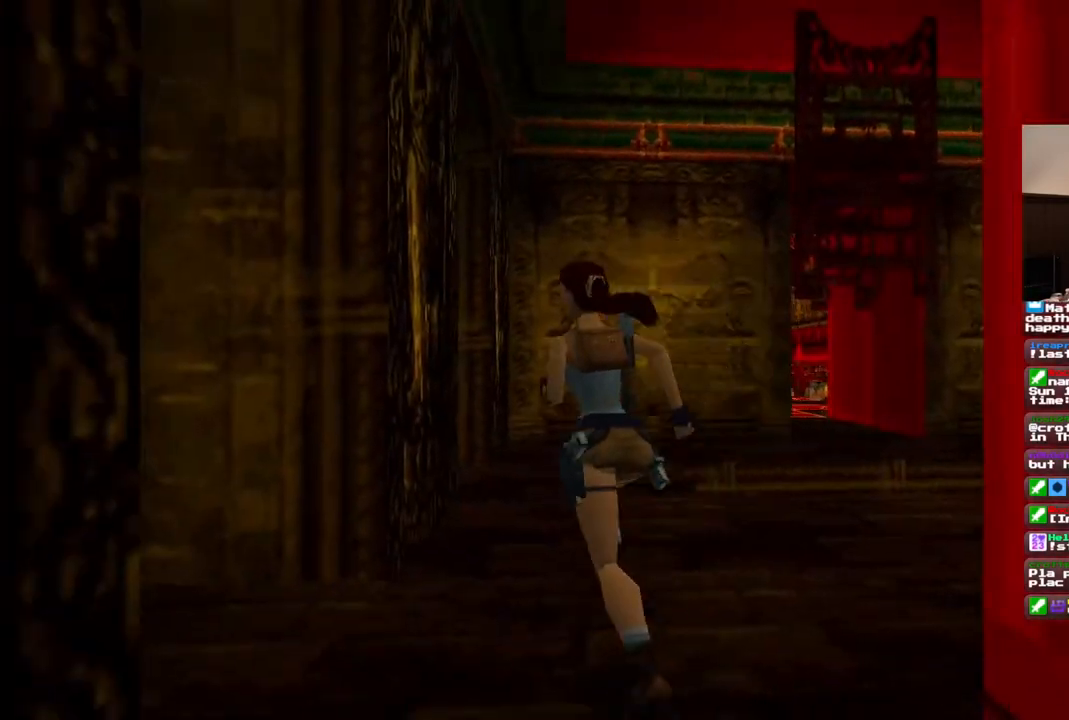
{"dt_ms": 500, "buttons": ["DPAD_UP", "DPAD_RIGHT"], "left_stick": "center", "right_stick": "center", "events": [[267, "DPAD_RIGHT", "down"]]}
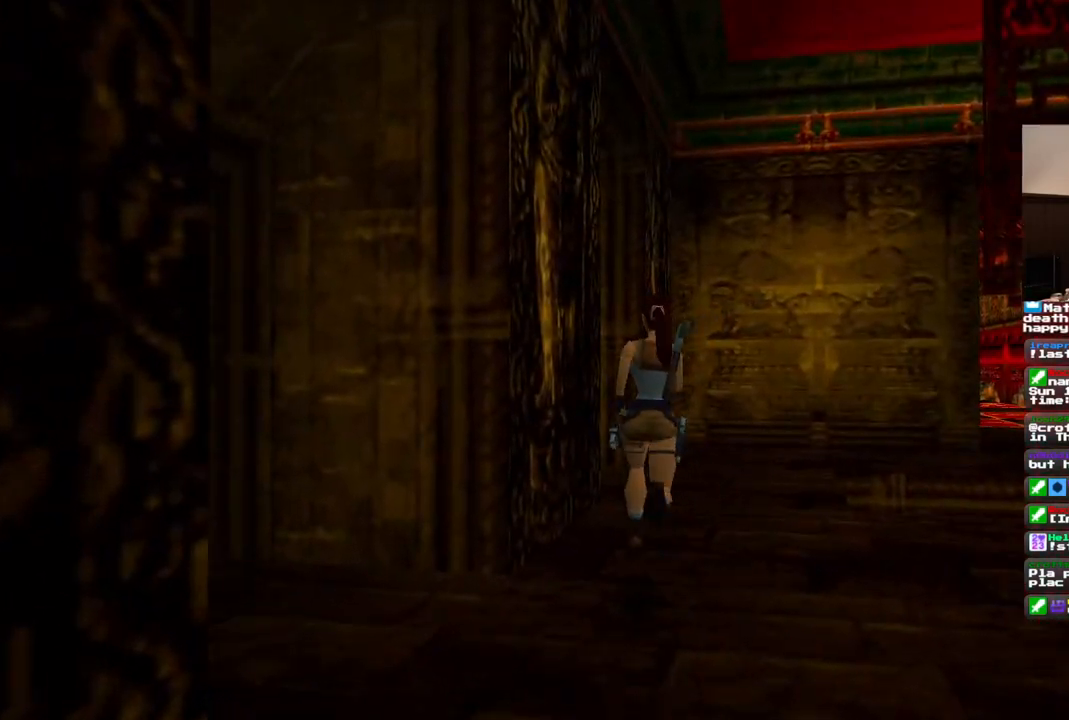
{"dt_ms": 500, "buttons": ["DPAD_UP"], "left_stick": "center", "right_stick": "center", "events": [[167, "DPAD_RIGHT", "up"]]}
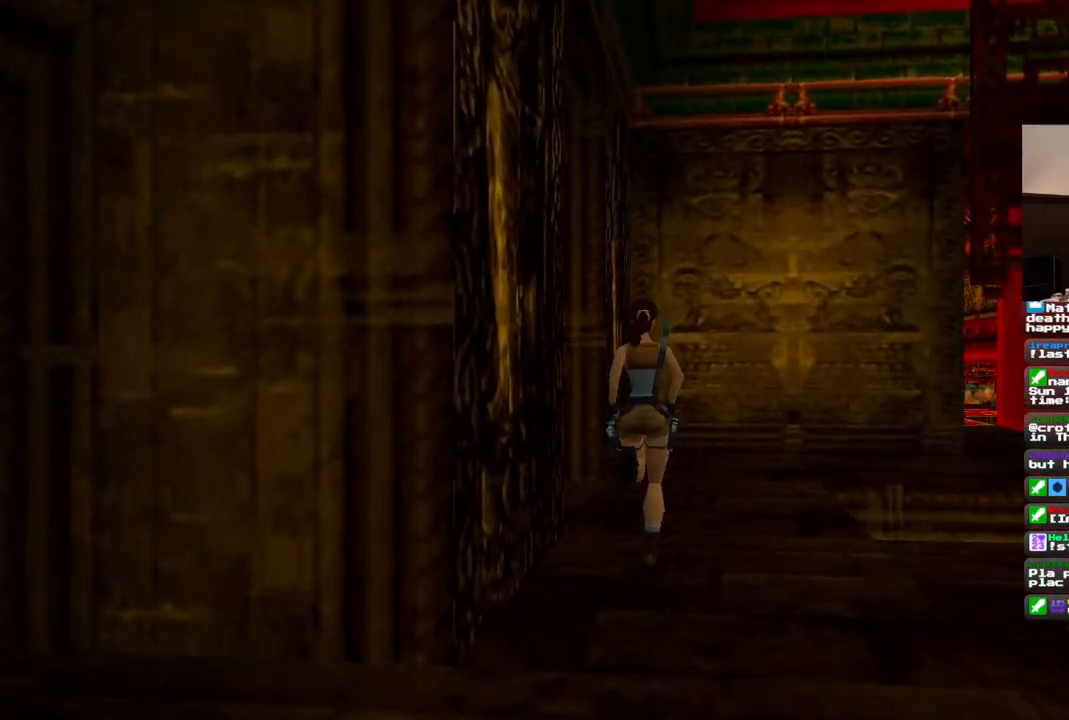
{"dt_ms": 500, "buttons": ["DPAD_LEFT"], "left_stick": "center", "right_stick": "center", "events": [[50, "DPAD_LEFT", "down"], [367, "DPAD_UP", "up"]]}
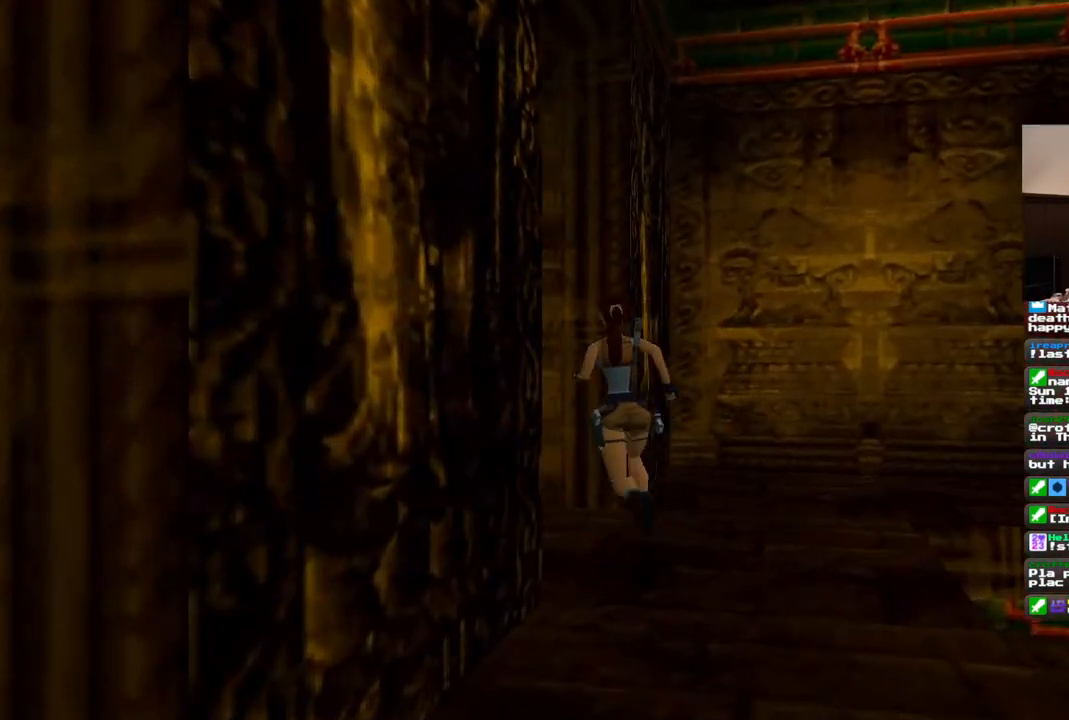
{"dt_ms": 500, "buttons": [], "left_stick": "center", "right_stick": "center", "events": [[383, "DPAD_LEFT", "up"]]}
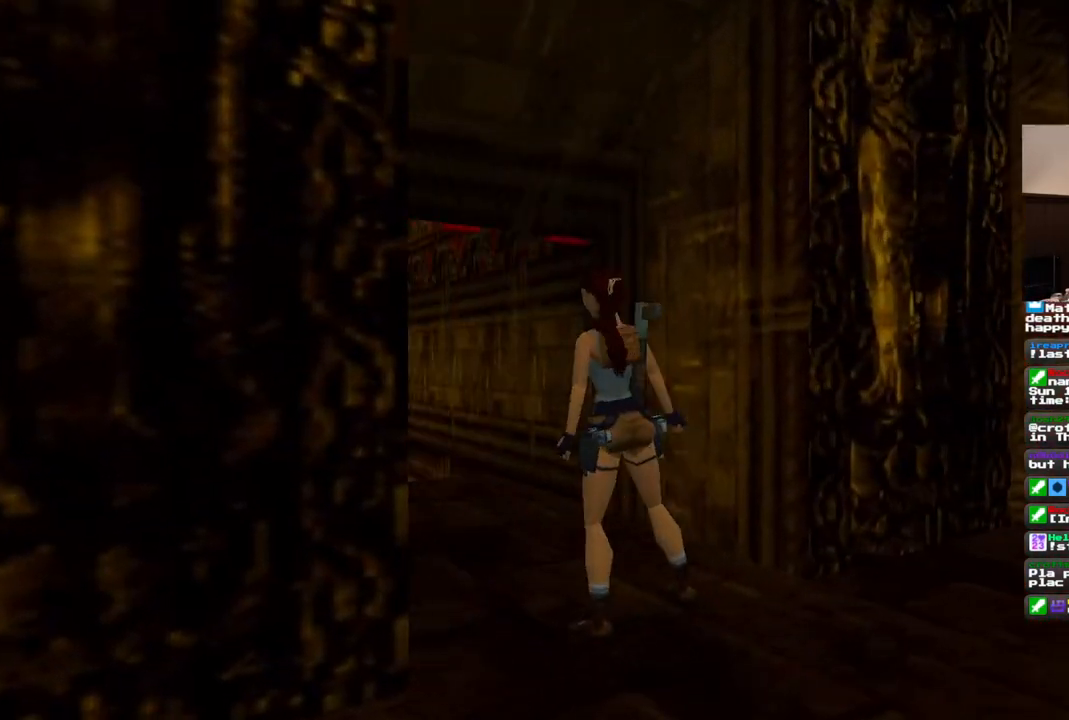
{"dt_ms": 500, "buttons": ["DPAD_UP"], "left_stick": "center", "right_stick": "center", "events": [[350, "DPAD_UP", "down"]]}
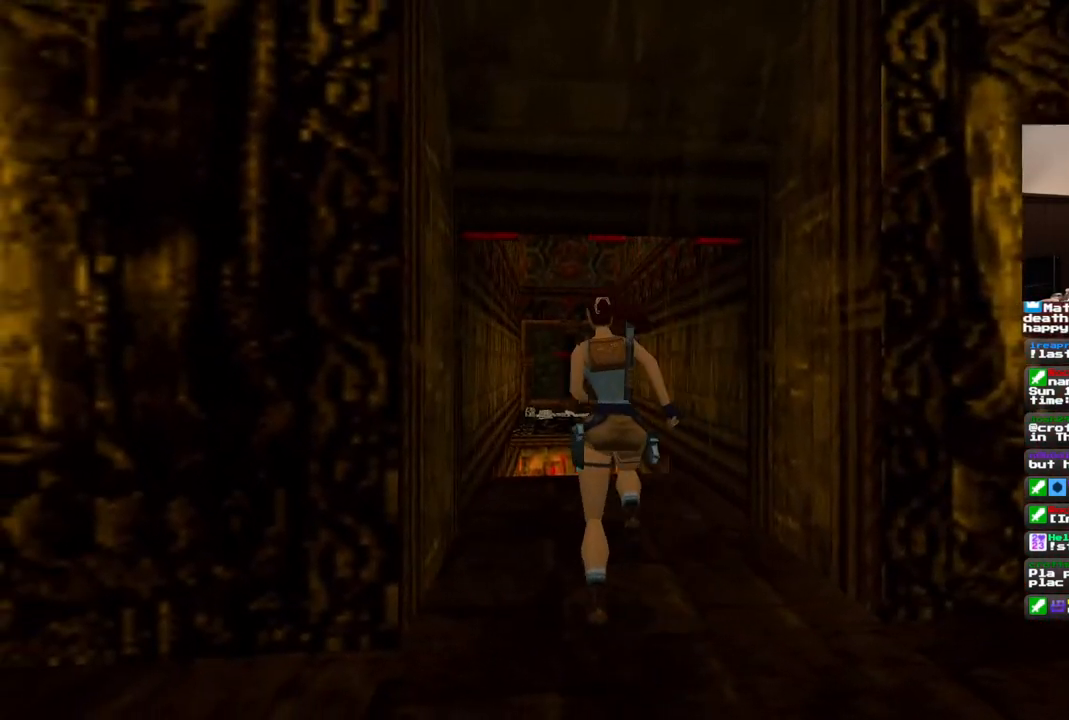
{"dt_ms": 500, "buttons": ["DPAD_UP"], "left_stick": "center", "right_stick": "center", "events": []}
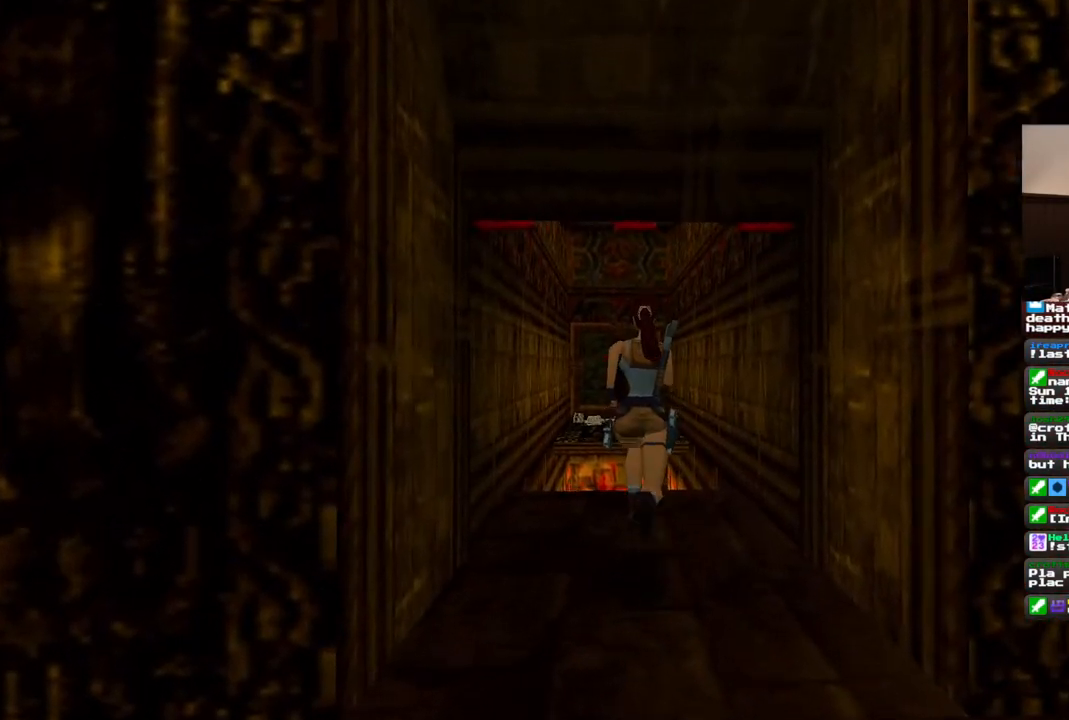
{"dt_ms": 500, "buttons": ["DPAD_UP"], "left_stick": "center", "right_stick": "center", "events": []}
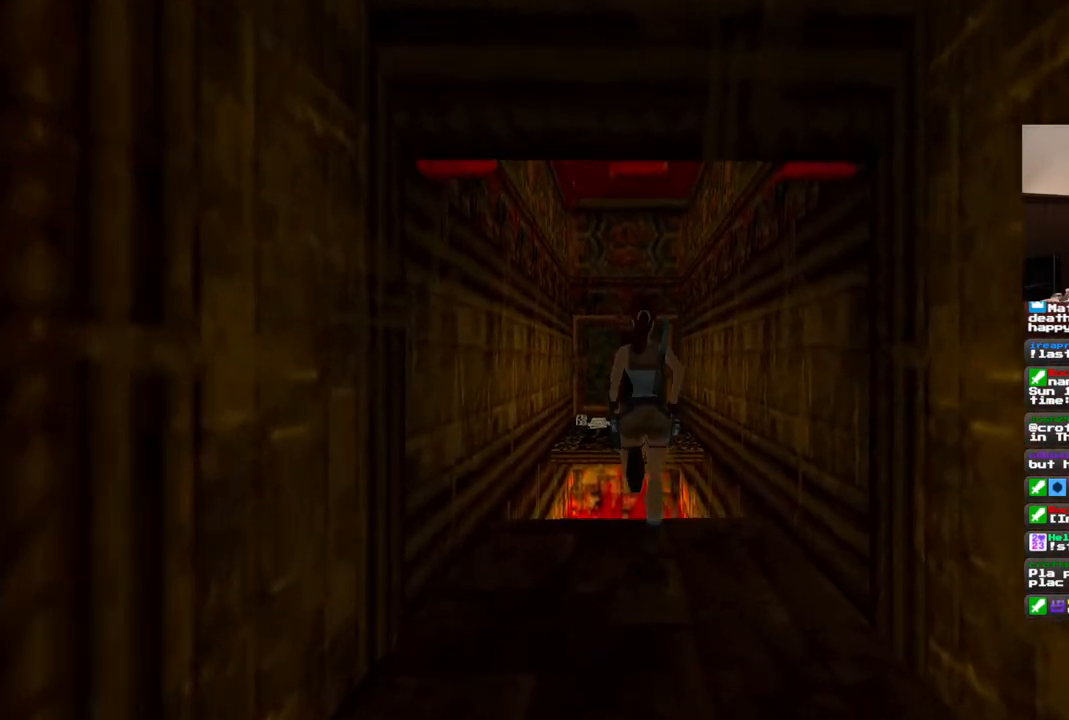
{"dt_ms": 500, "buttons": ["SQUARE", "DPAD_UP"], "left_stick": "center", "right_stick": "center", "events": [[17, "SQUARE", "down"]]}
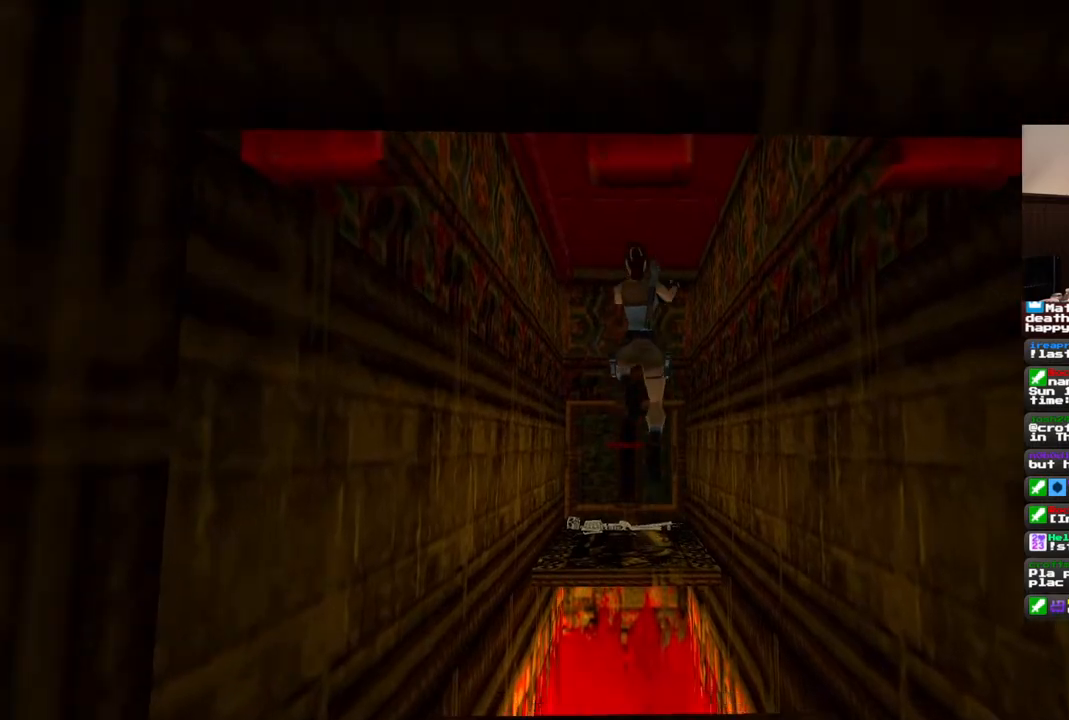
{"dt_ms": 500, "buttons": ["SQUARE", "DPAD_UP"], "left_stick": "center", "right_stick": "center", "events": []}
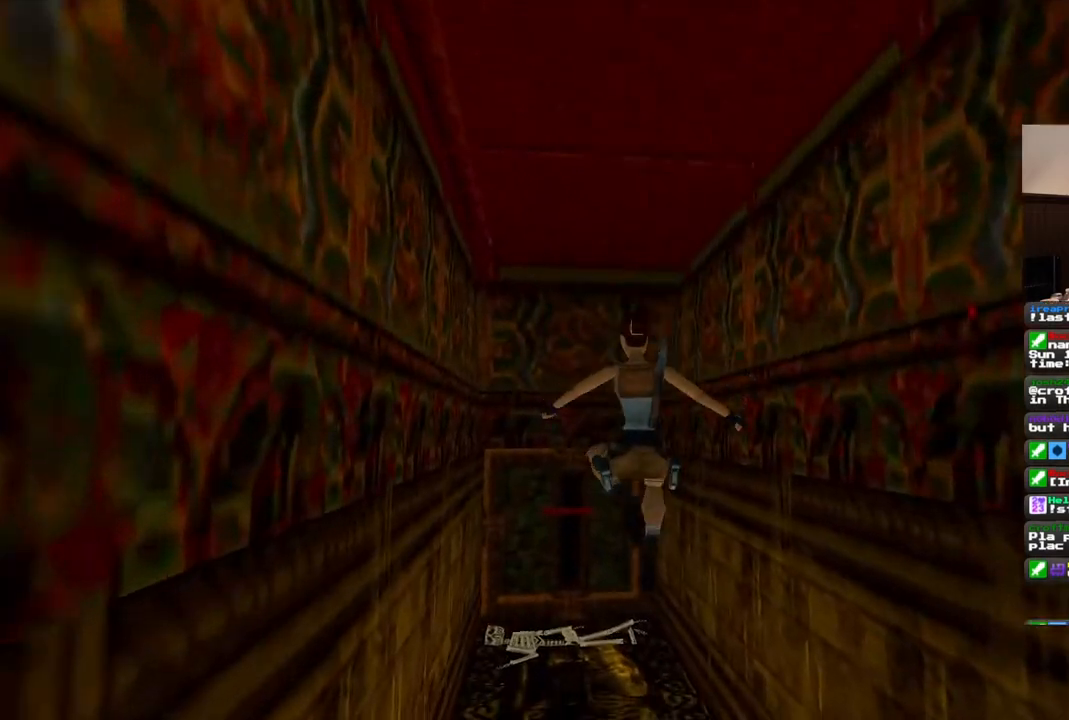
{"dt_ms": 500, "buttons": ["DPAD_UP"], "left_stick": "center", "right_stick": "center", "events": [[17, "SQUARE", "up"]]}
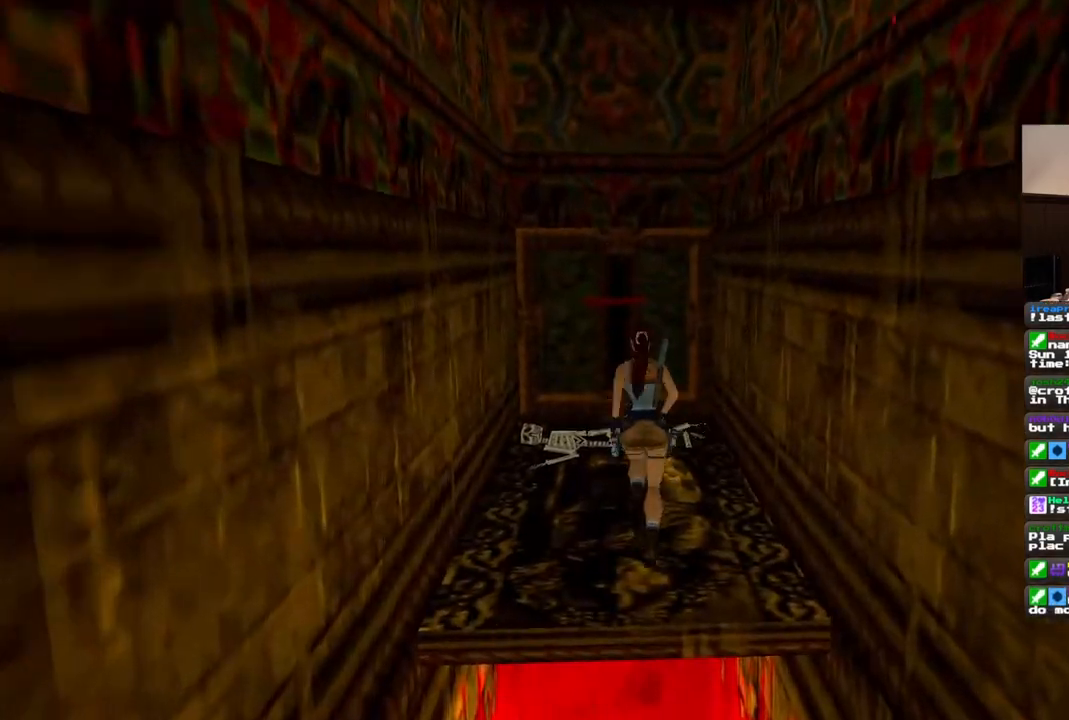
{"dt_ms": 500, "buttons": ["DPAD_UP"], "left_stick": "center", "right_stick": "center", "events": []}
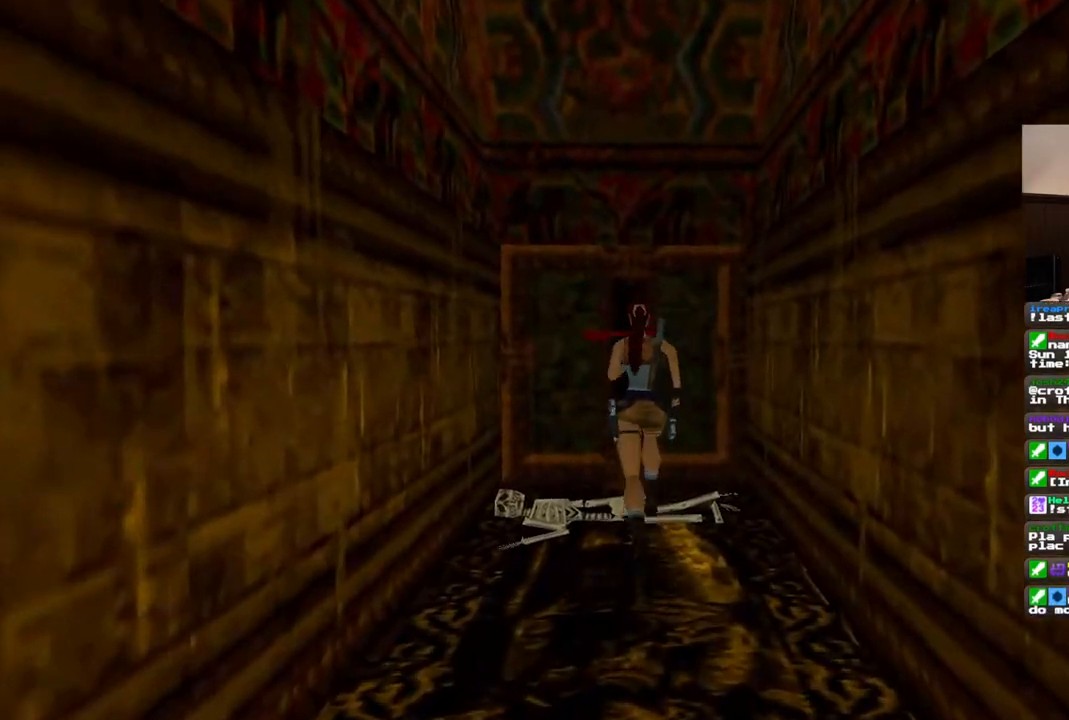
{"dt_ms": 500, "buttons": [], "left_stick": "center", "right_stick": "center", "events": [[50, "DPAD_LEFT", "down"], [117, "DPAD_LEFT", "up"], [350, "DPAD_UP", "up"]]}
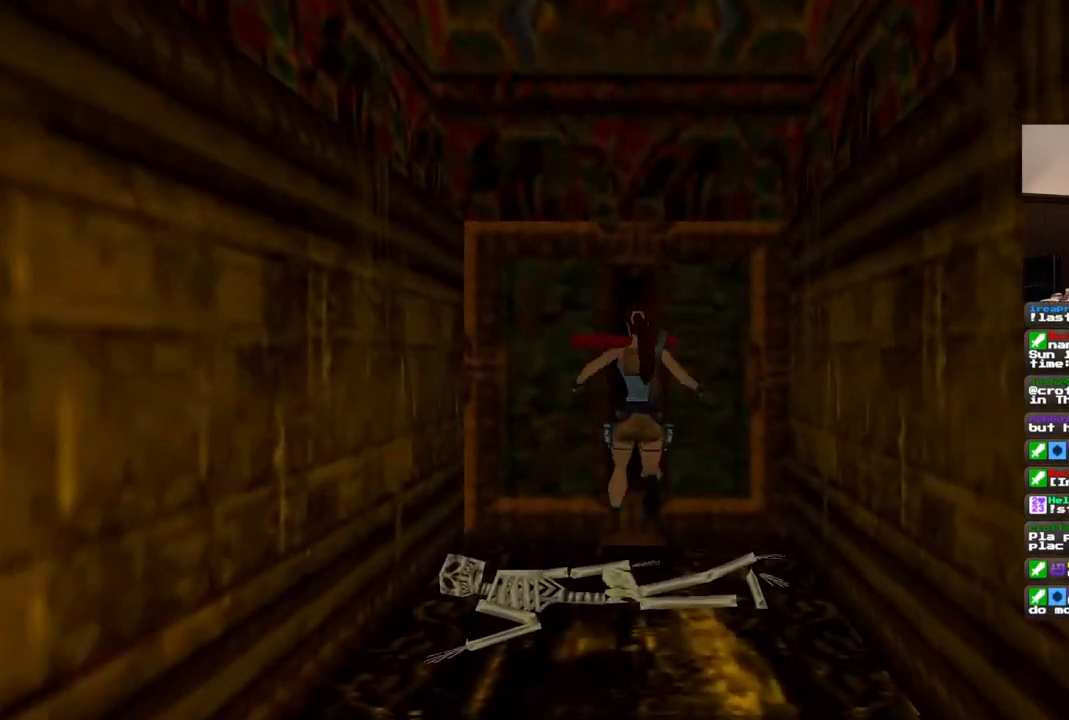
{"dt_ms": 500, "buttons": ["CROSS"], "left_stick": "center", "right_stick": "center", "events": [[17, "CROSS", "down"]]}
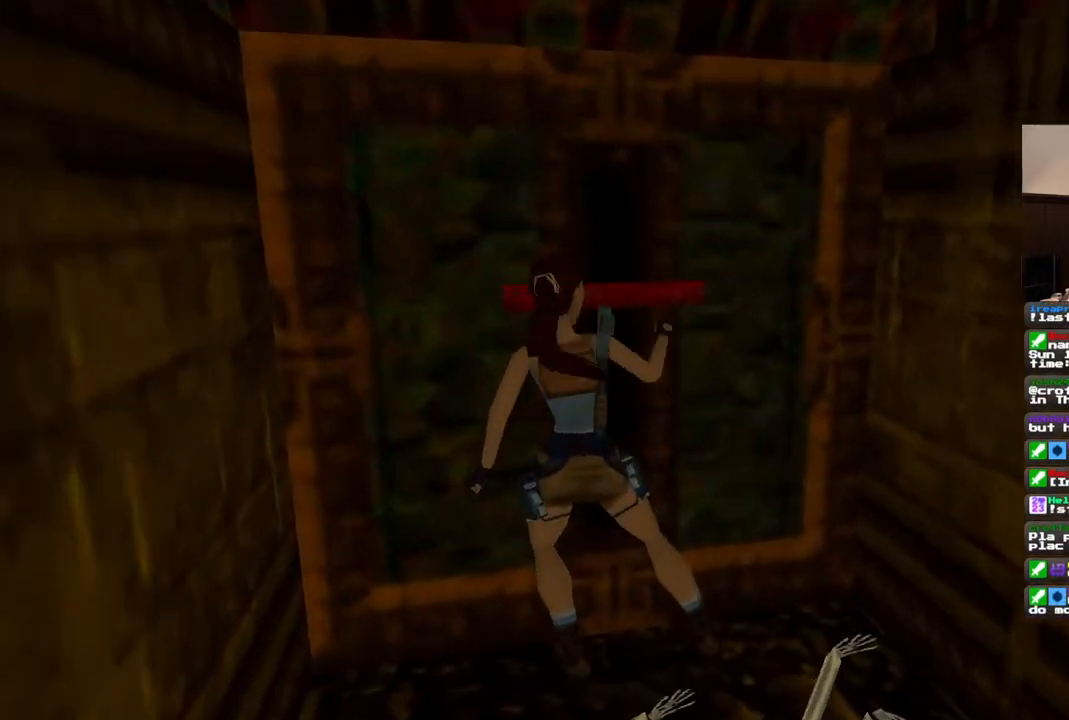
{"dt_ms": 500, "buttons": [], "left_stick": "center", "right_stick": "center", "events": [[417, "CROSS", "up"]]}